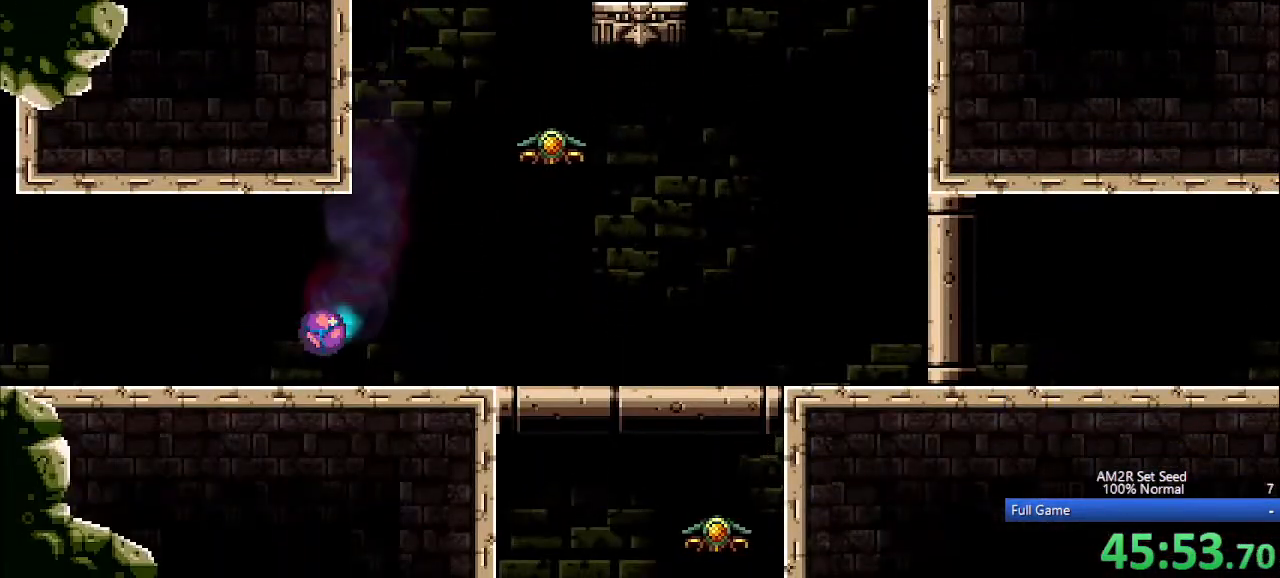
Gameplay with keyboard; each line is a JSON object with the keys held at the frame after it. "events" lists presses ("down") and releases ("up") of "a", "aim", "aimlock", "c", "down", "left", "right", "s", "up", "x" and "z" between this image and that frame as [ms after this image, input, new state], when the widget could be followed in between. No other keys are recorded. Mouse input is not recorded. Key names are as the overlay labels them; some are game actions (e.g. jump) rather than physical keys. Not read: other_keys.
{"keys": ["a", "left"], "events": [[33, "z", "up"], [317, "a", "down"], [417, "a", "up"], [467, "a", "down"]]}
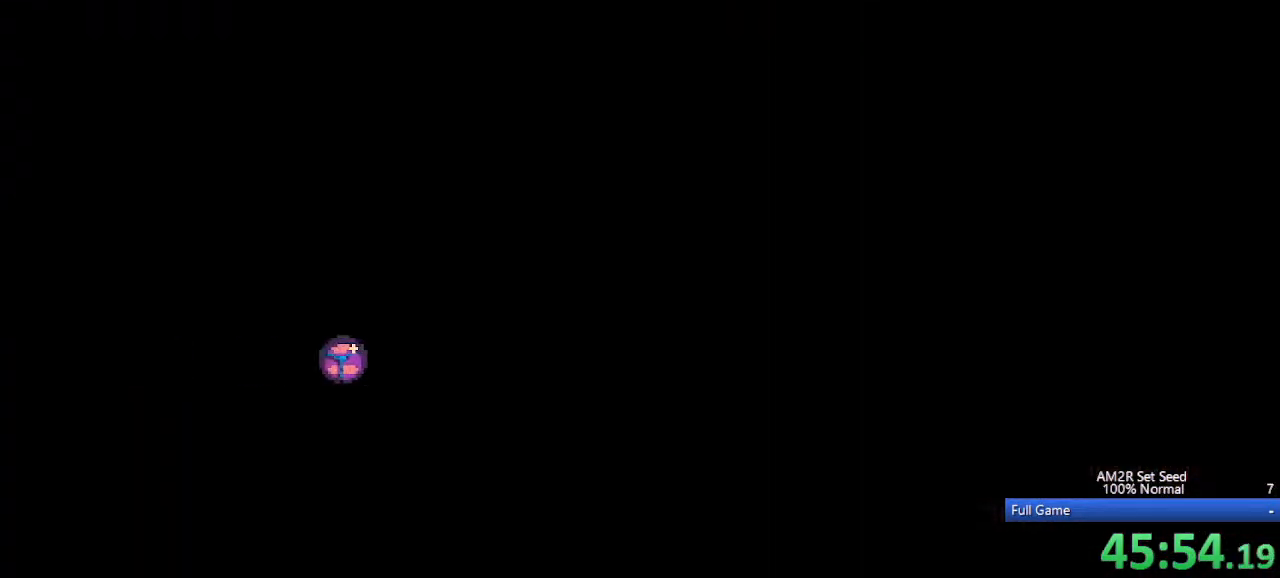
{"keys": ["left"], "events": [[50, "a", "up"]]}
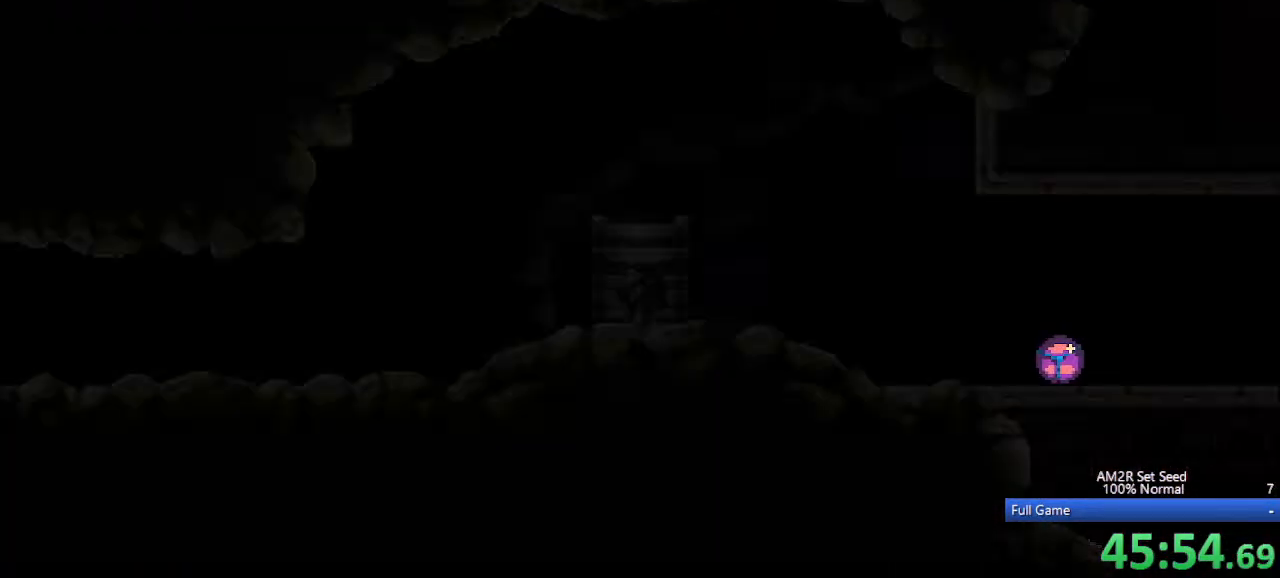
{"keys": ["left"], "events": []}
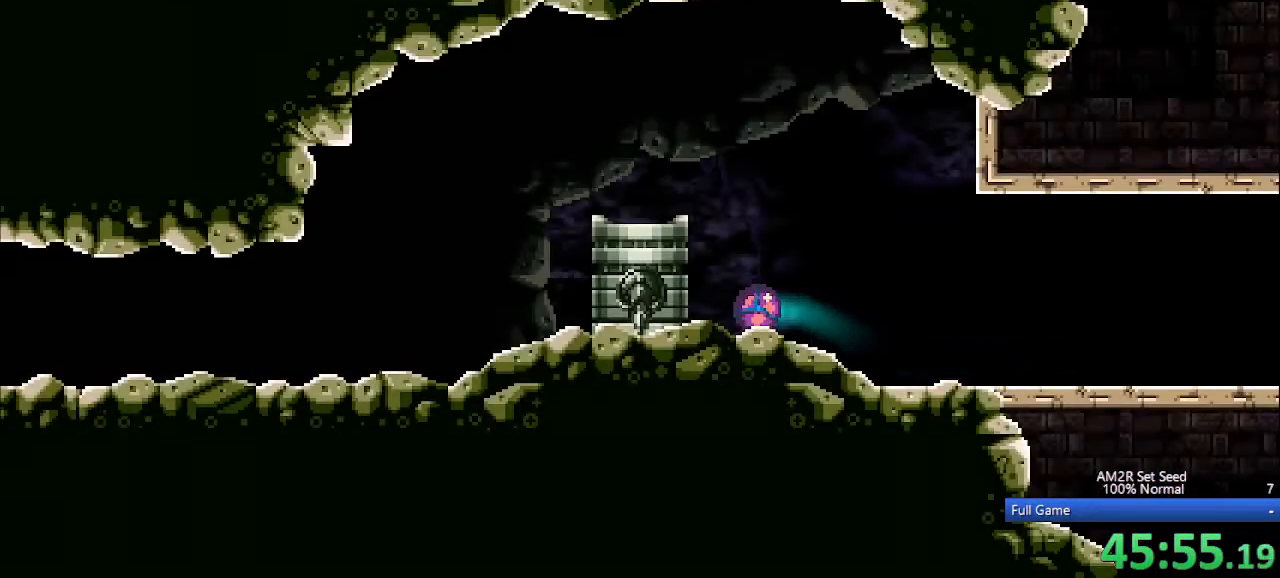
{"keys": ["left"], "events": [[83, "c", "down"], [167, "c", "up"], [167, "x", "down"], [317, "x", "up"], [400, "x", "down"], [500, "x", "up"]]}
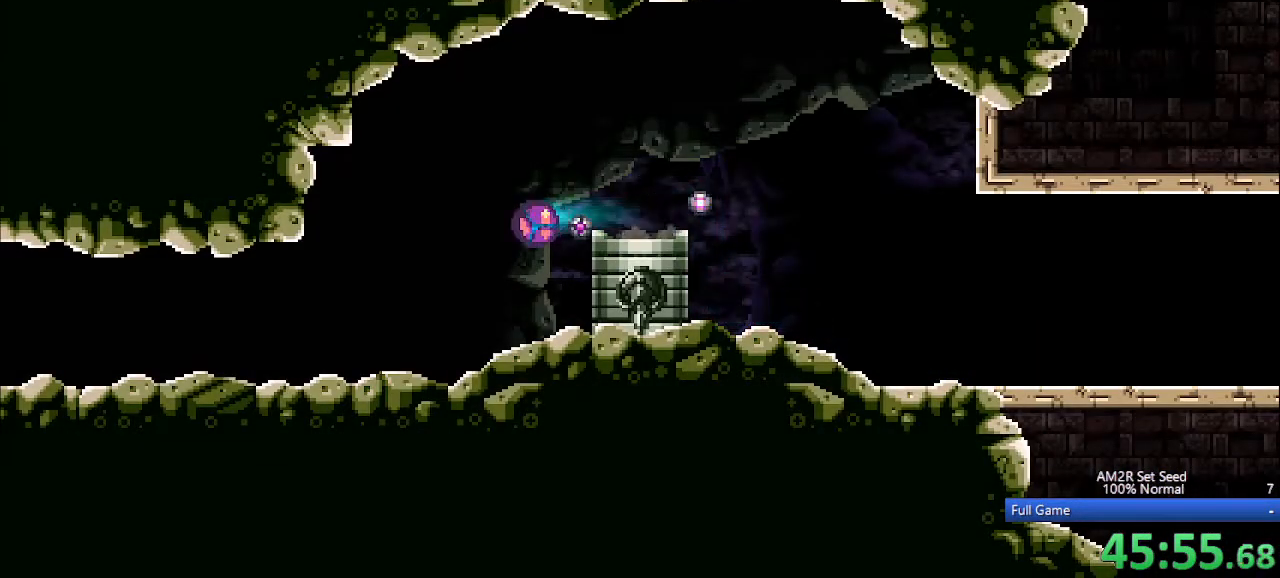
{"keys": ["left"], "events": [[50, "x", "down"], [83, "x", "up"], [183, "x", "down"], [233, "x", "up"]]}
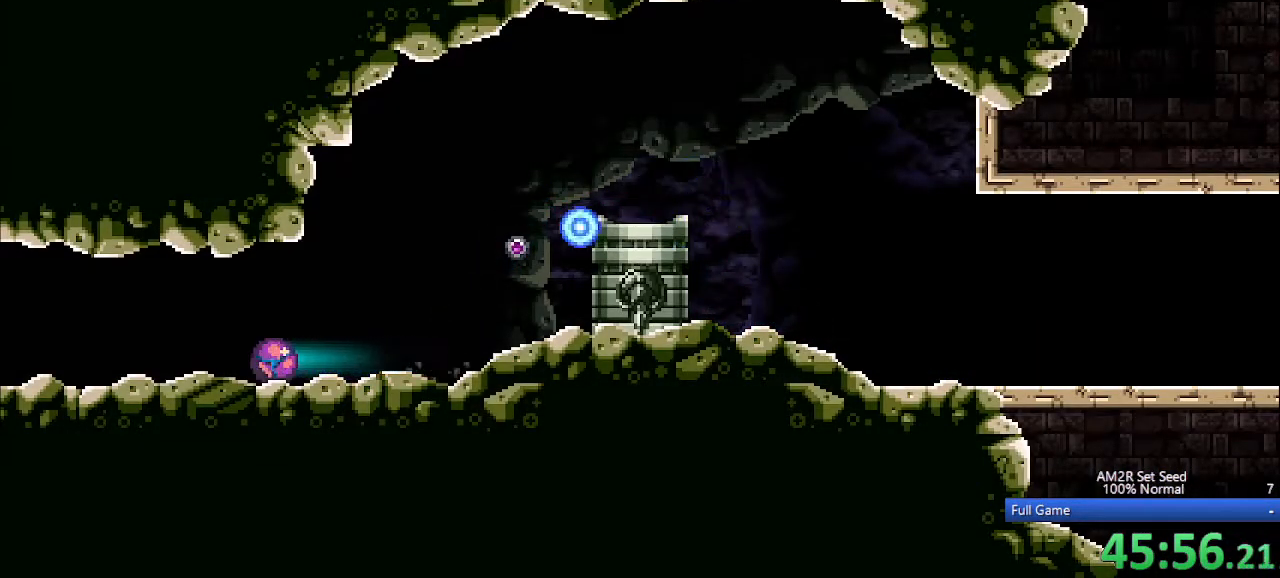
{"keys": ["left"], "events": []}
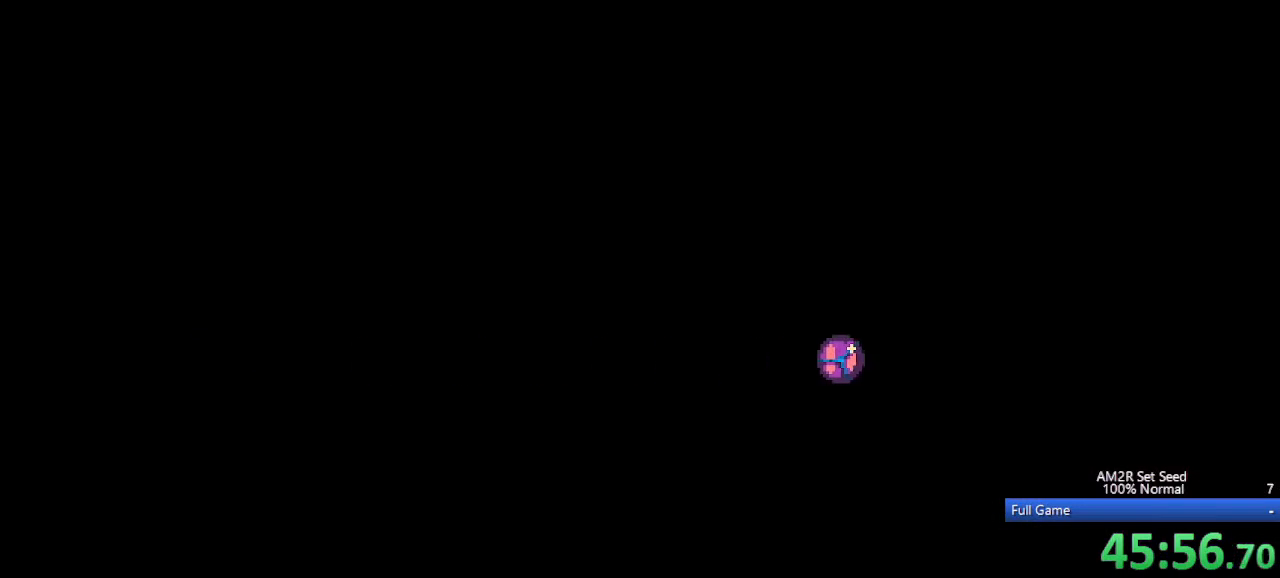
{"keys": ["left"], "events": []}
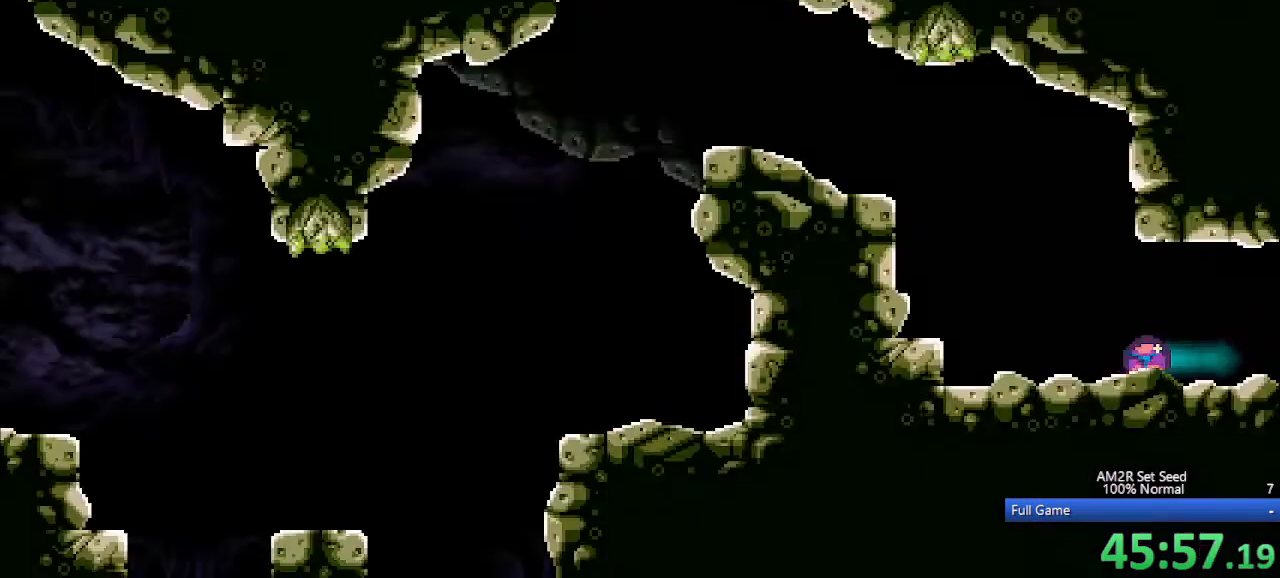
{"keys": ["c", "left"], "events": [[250, "c", "down"]]}
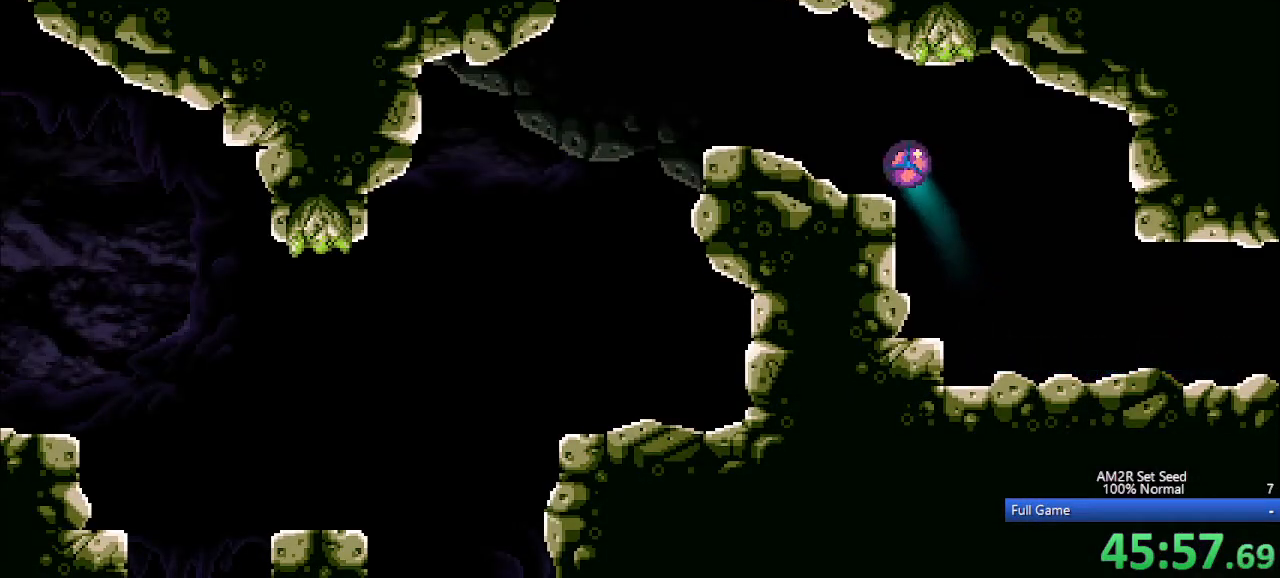
{"keys": ["left", "x"], "events": [[67, "c", "up"], [150, "x", "down"], [250, "x", "up"], [300, "x", "down"], [400, "x", "up"], [433, "x", "down"]]}
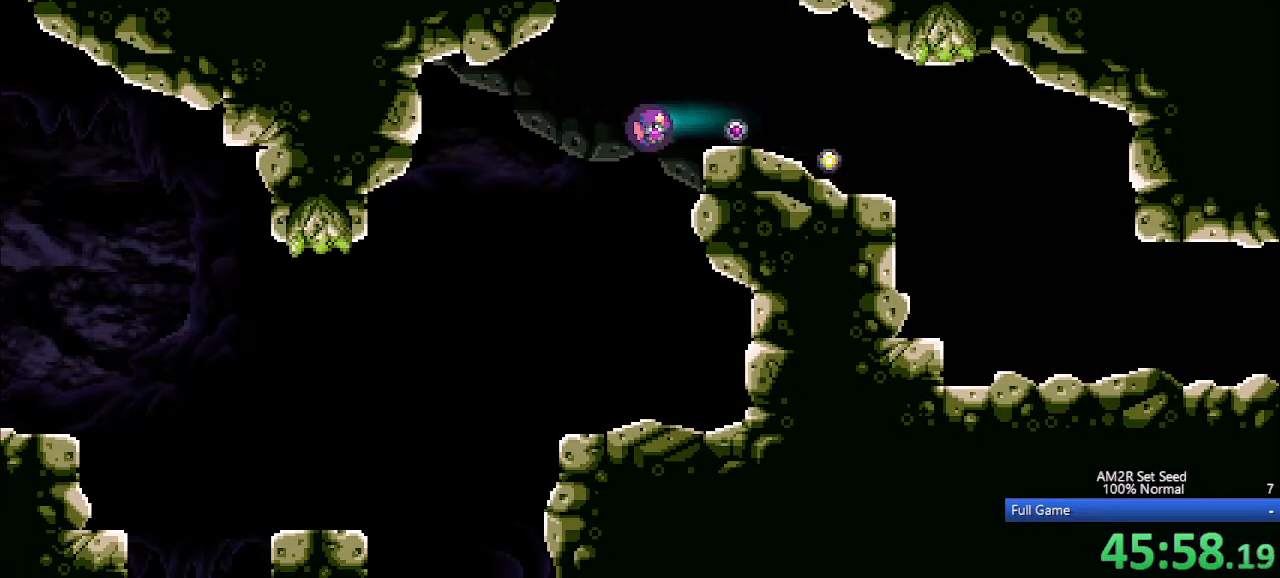
{"keys": ["left"], "events": [[33, "x", "up"]]}
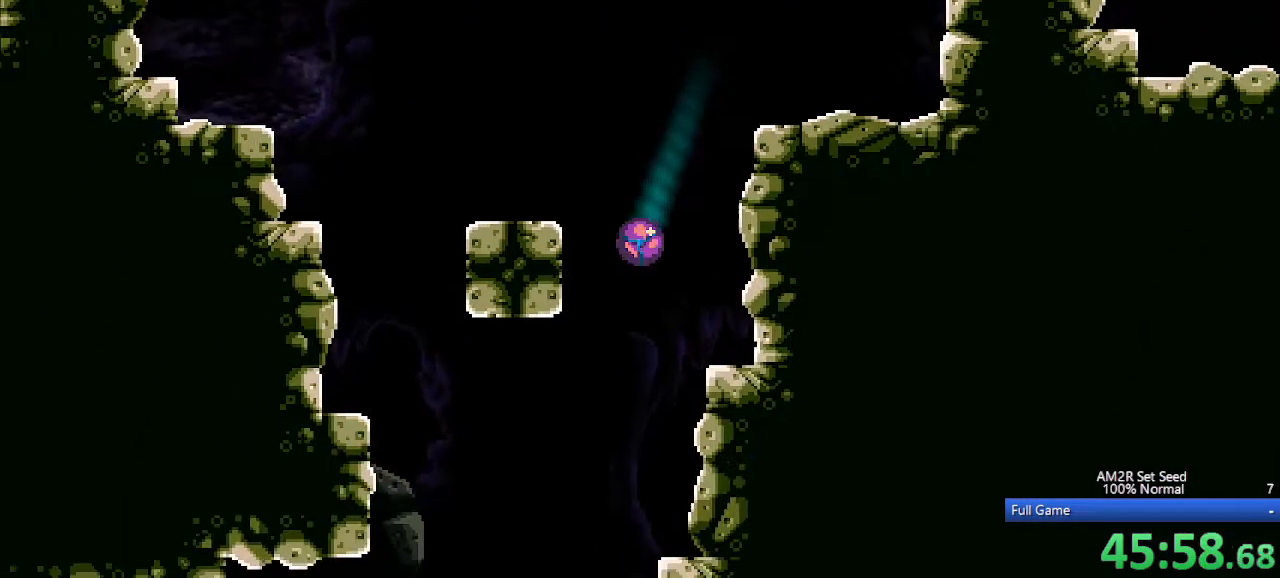
{"keys": ["aim", "left"], "events": [[467, "aim", "down"]]}
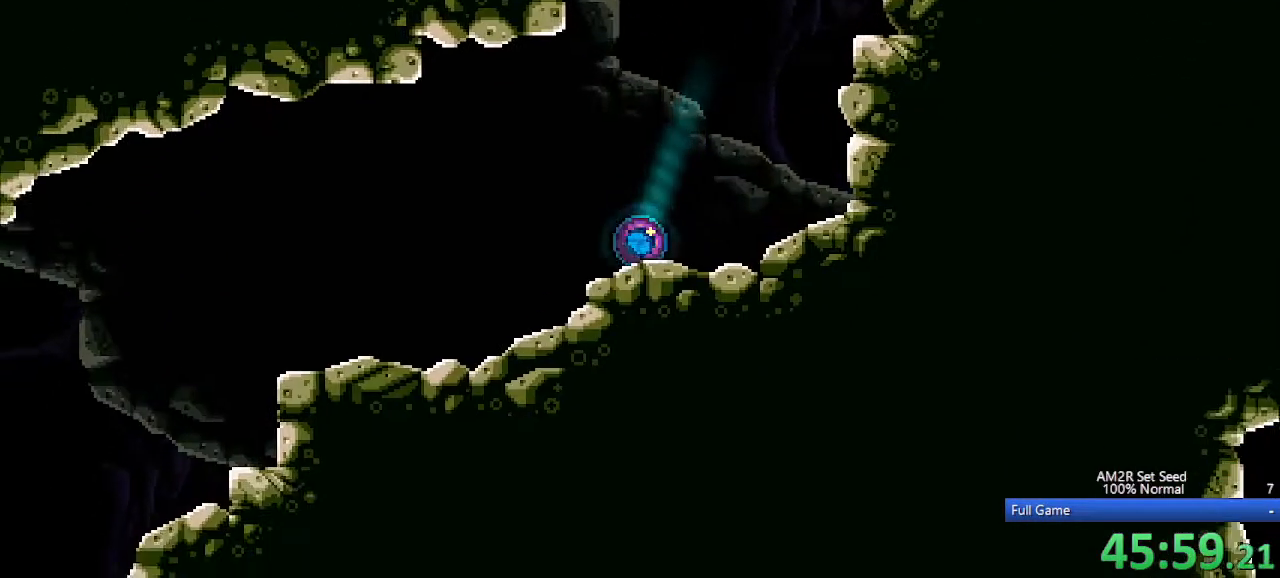
{"keys": ["left"], "events": [[17, "aim", "up"]]}
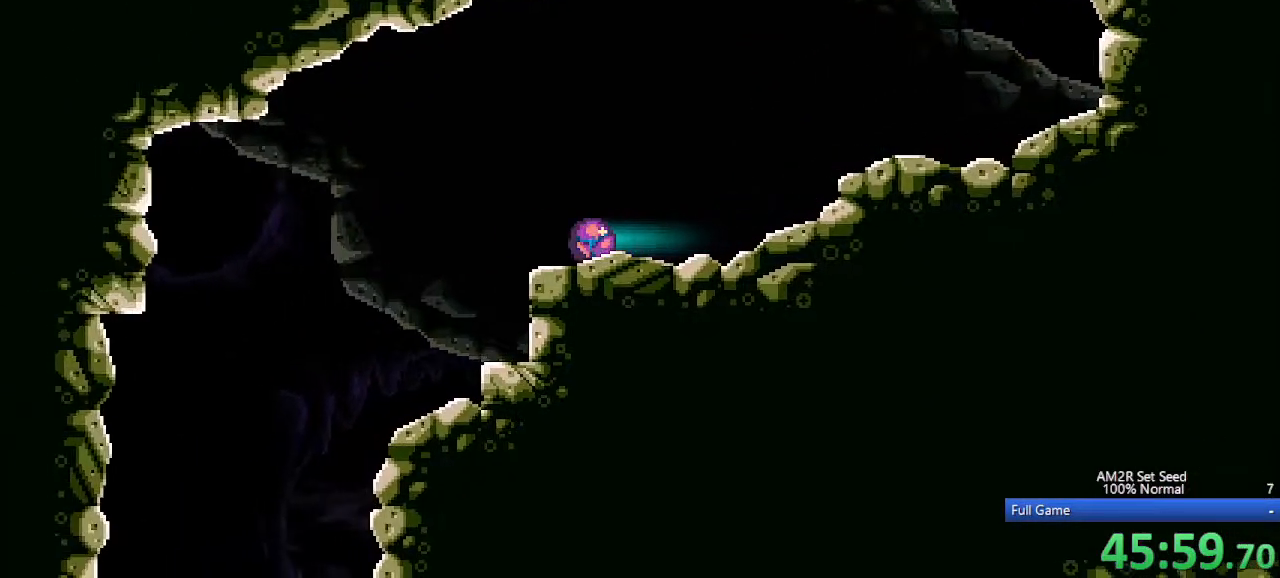
{"keys": ["left"], "events": []}
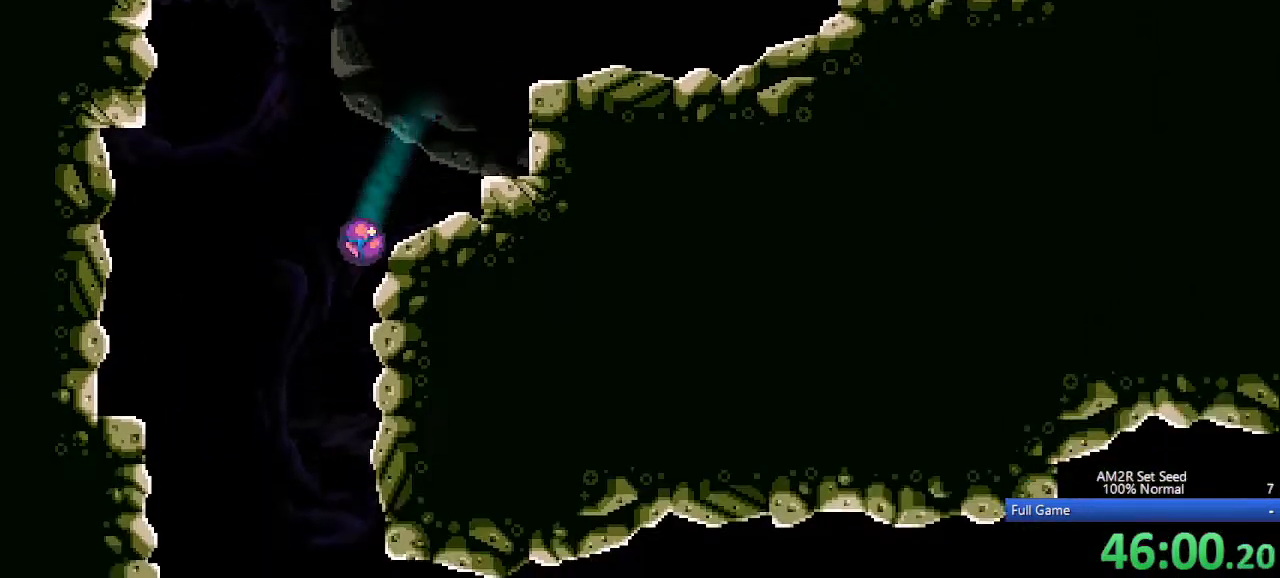
{"keys": ["a", "right"], "events": [[383, "left", "up"], [383, "up", "down"], [467, "a", "down"], [467, "right", "down"], [467, "up", "up"]]}
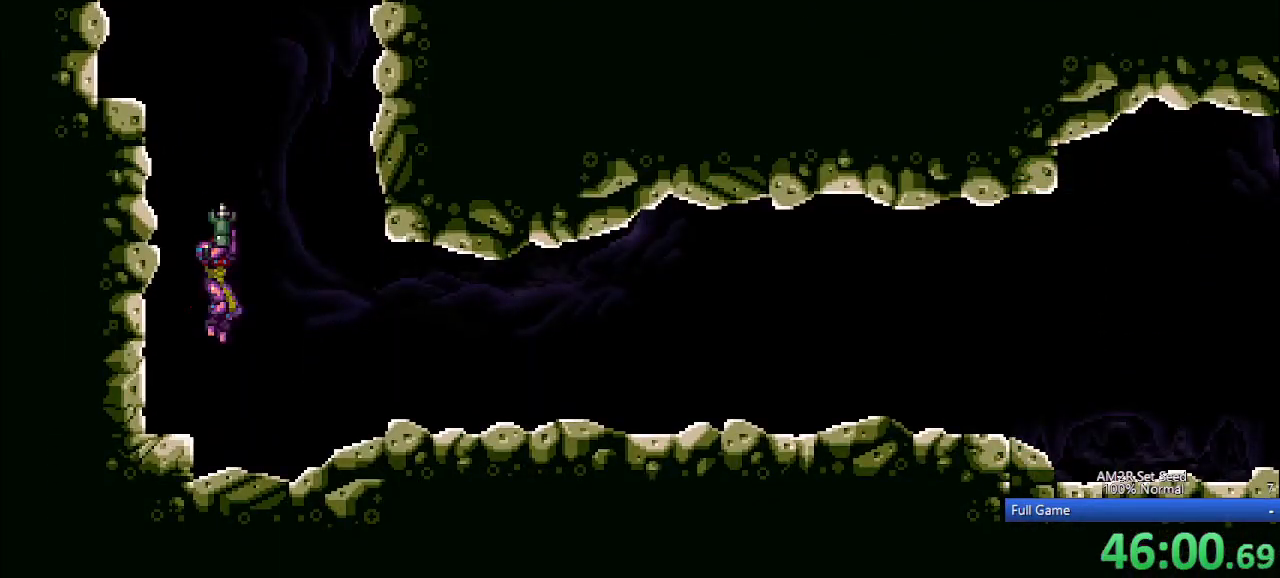
{"keys": ["a", "right"], "events": []}
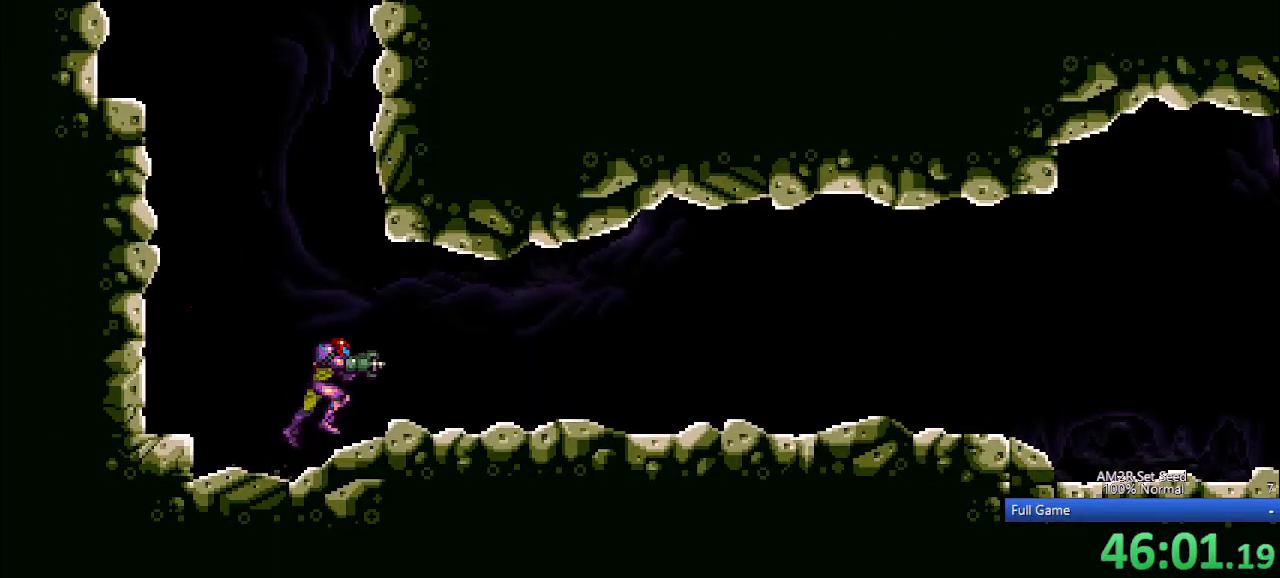
{"keys": ["a", "right"], "events": [[83, "a", "up"], [183, "s", "down"], [217, "s", "up"], [317, "a", "down"]]}
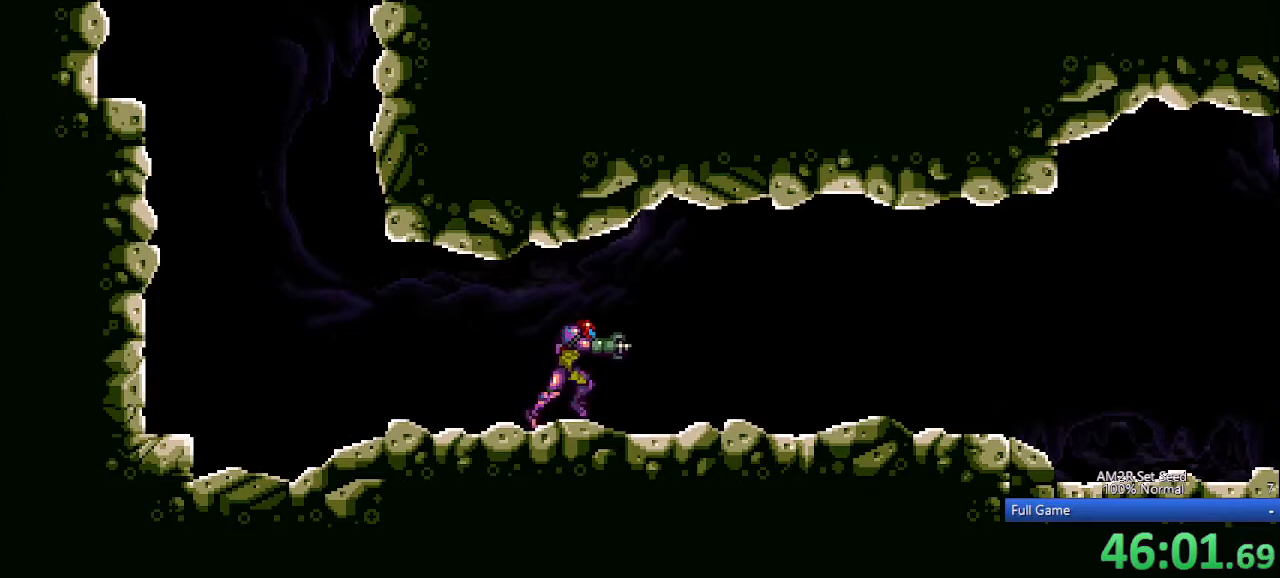
{"keys": ["a", "right", "x"], "events": [[467, "x", "down"]]}
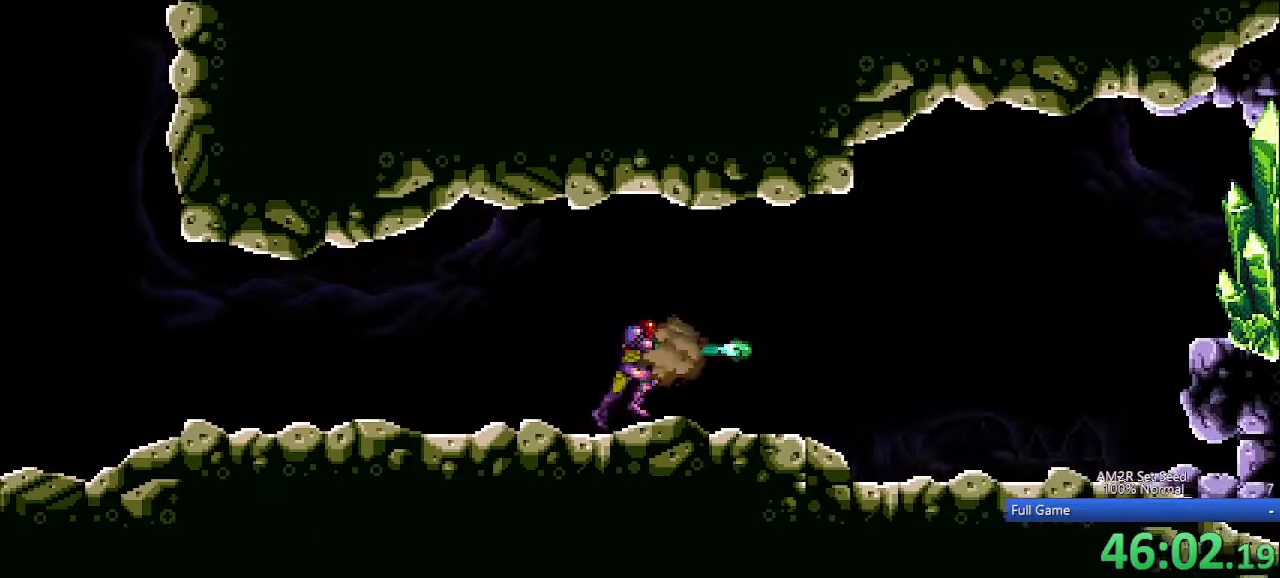
{"keys": ["right"], "events": [[100, "x", "up"], [150, "a", "up"]]}
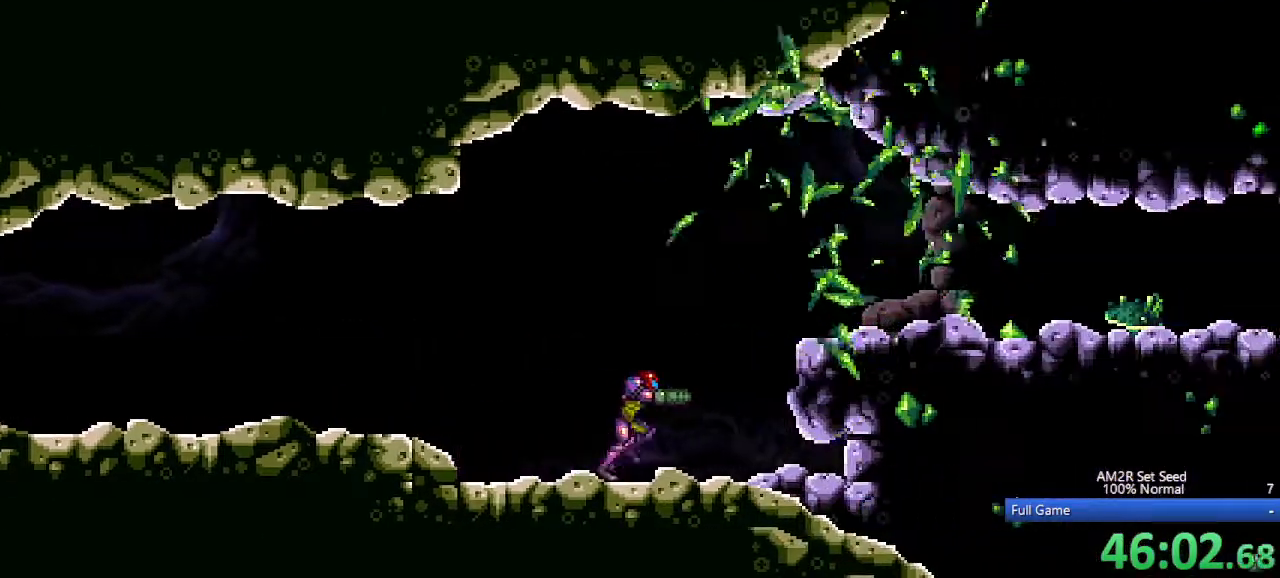
{"keys": ["right", "z"], "events": [[83, "right", "up"], [267, "up", "down"], [317, "right", "down"], [350, "c", "down"], [350, "up", "up"], [500, "c", "up"], [500, "z", "down"]]}
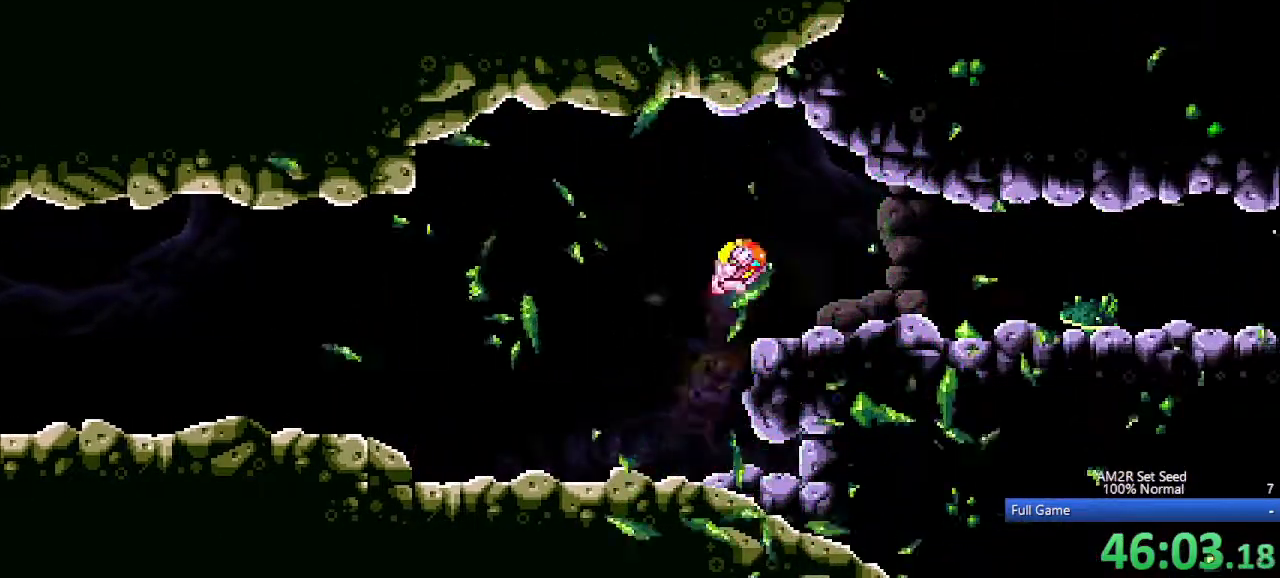
{"keys": ["right"], "events": [[83, "z", "up"], [183, "right", "up"], [233, "c", "down"], [283, "c", "up"], [317, "right", "down"]]}
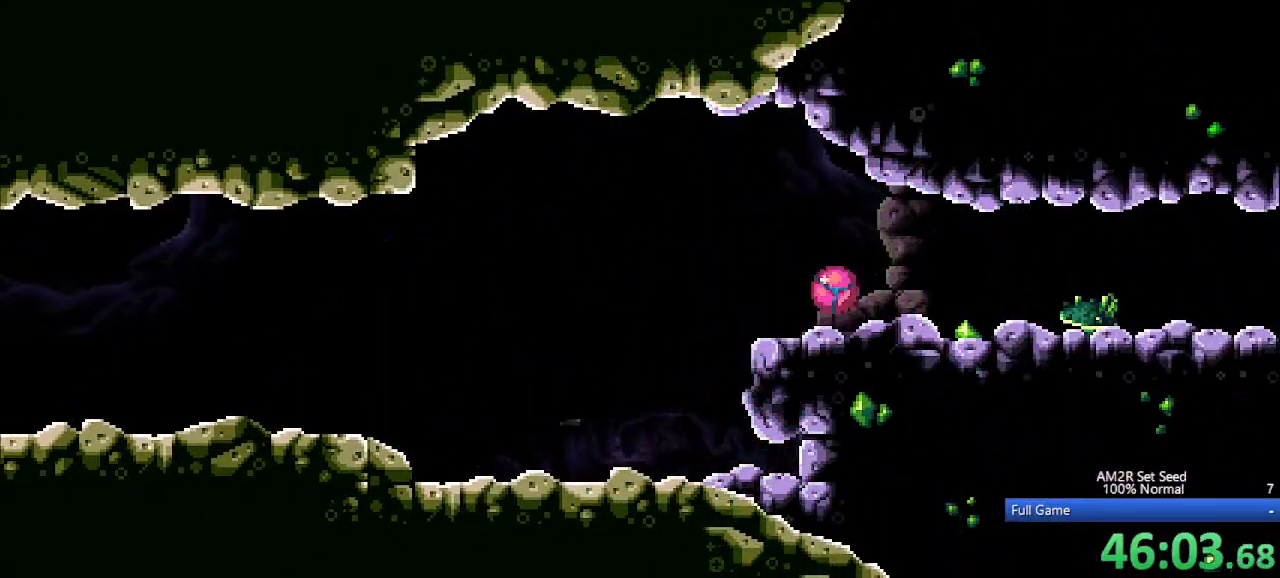
{"keys": ["right"], "events": []}
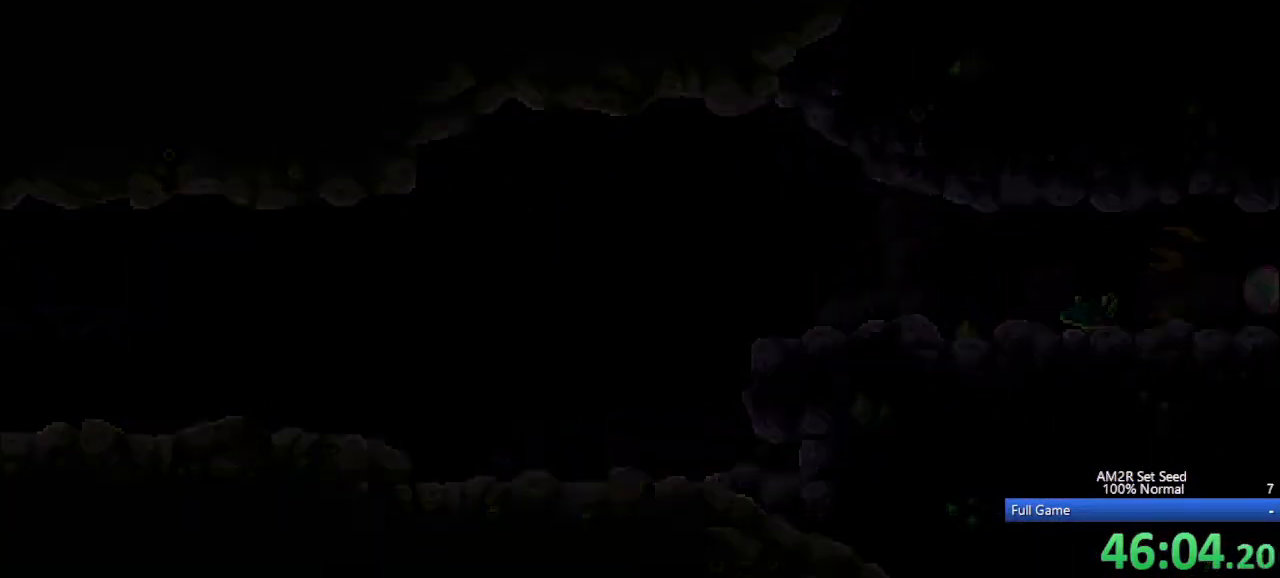
{"keys": ["right"], "events": []}
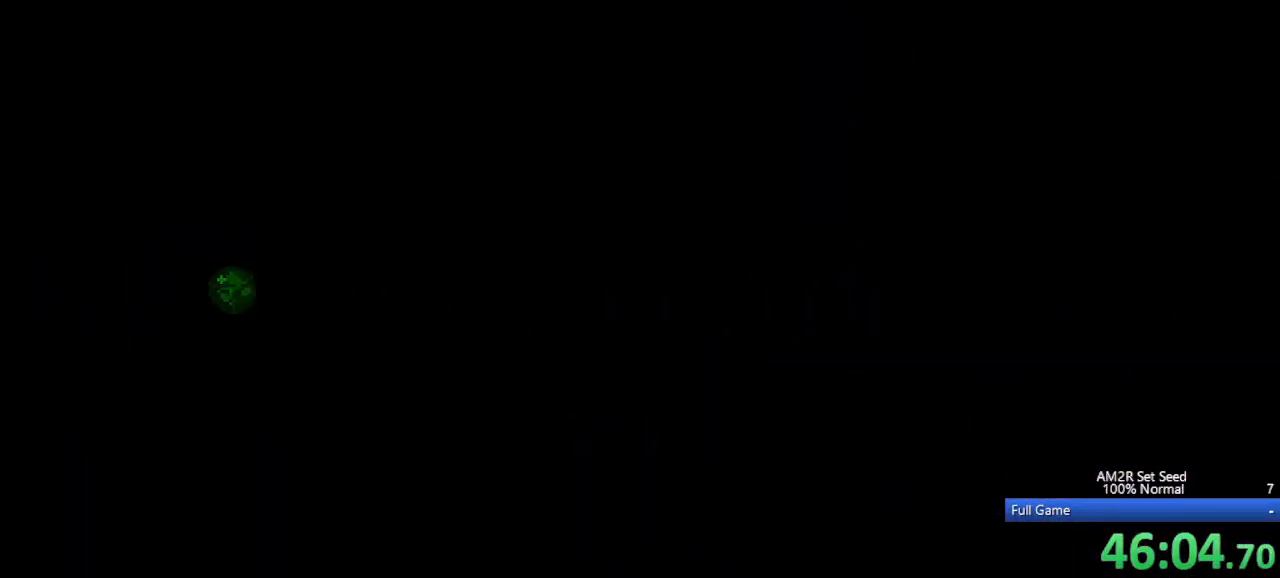
{"keys": ["right"], "events": [[333, "right", "up"], [367, "right", "down"]]}
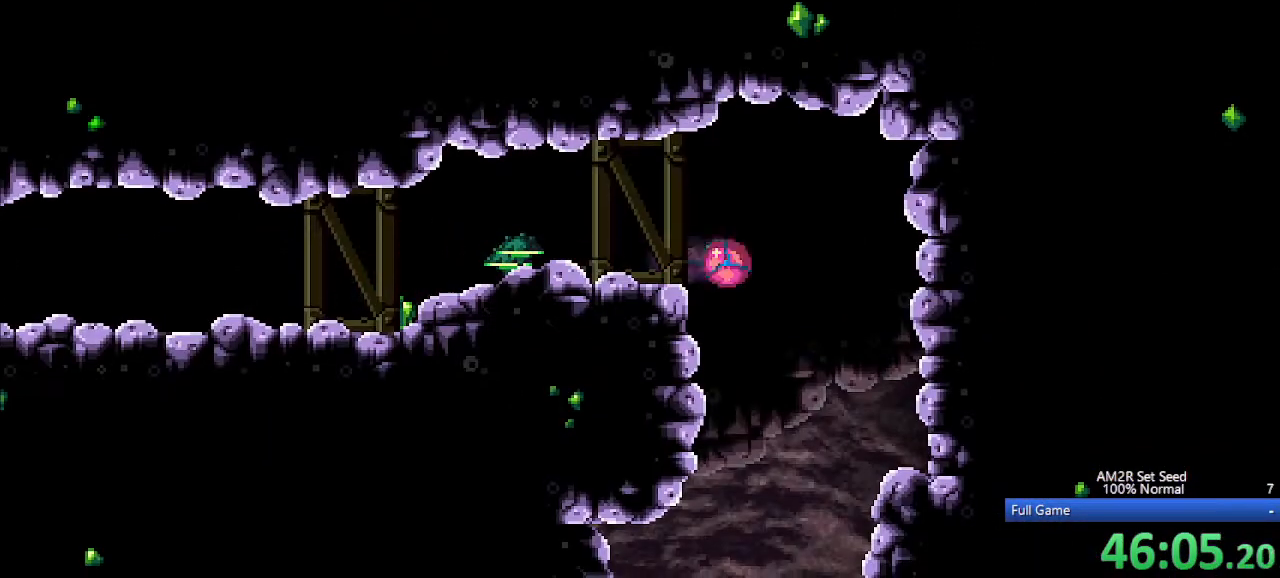
{"keys": ["left"], "events": [[200, "left", "down"], [200, "right", "up"]]}
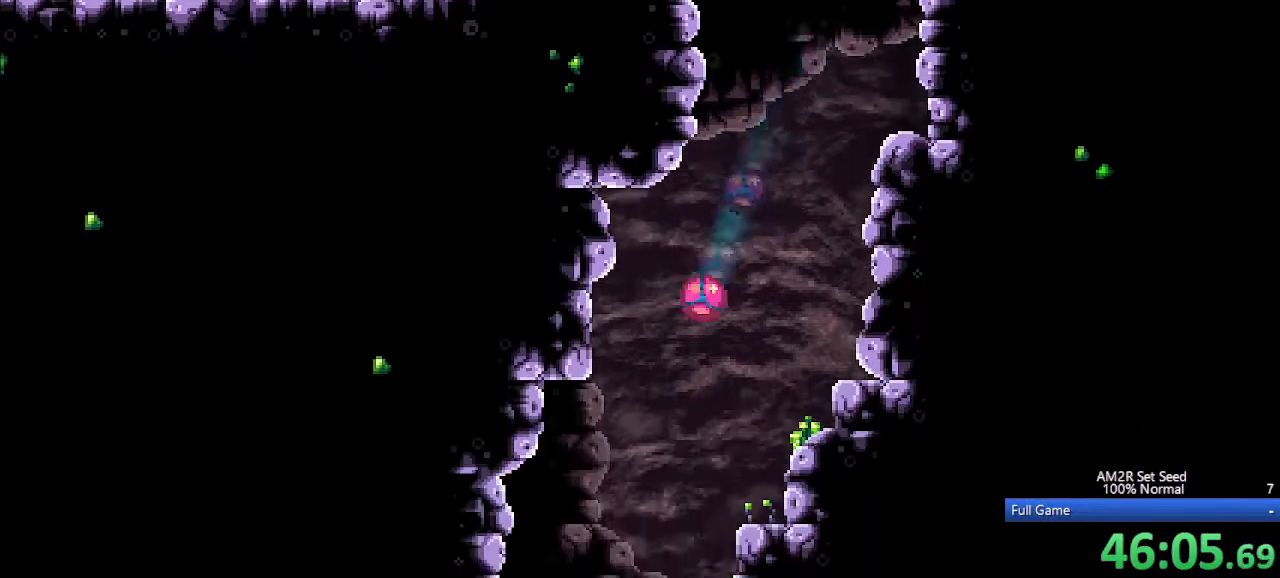
{"keys": ["right"], "events": [[83, "left", "up"], [167, "right", "down"]]}
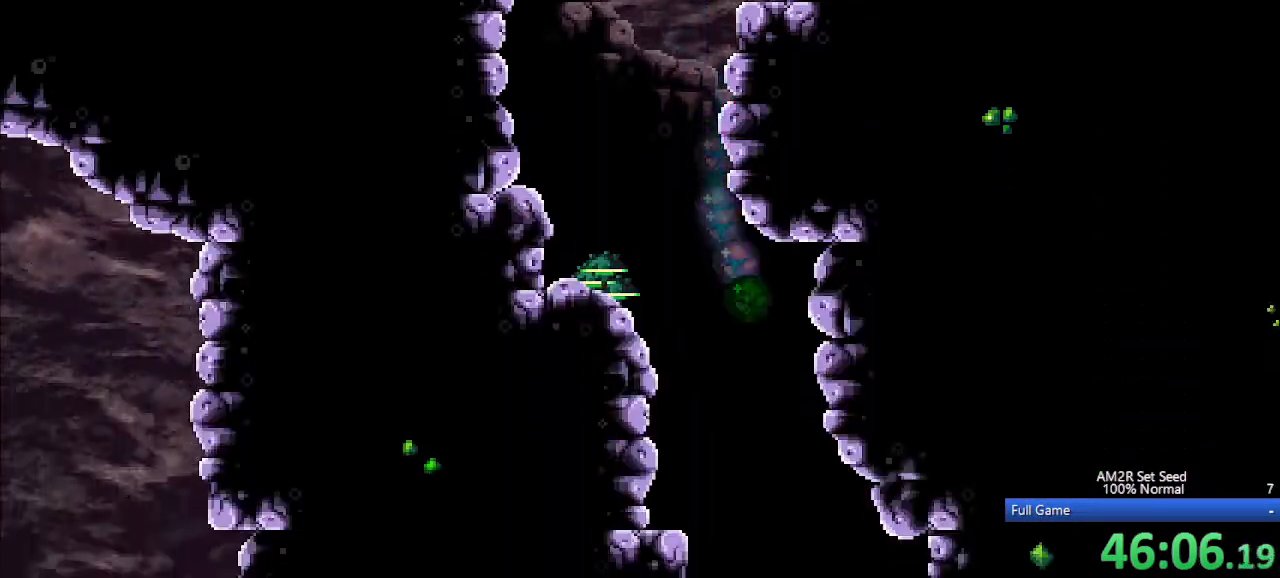
{"keys": ["left"], "events": [[433, "left", "down"], [433, "right", "up"]]}